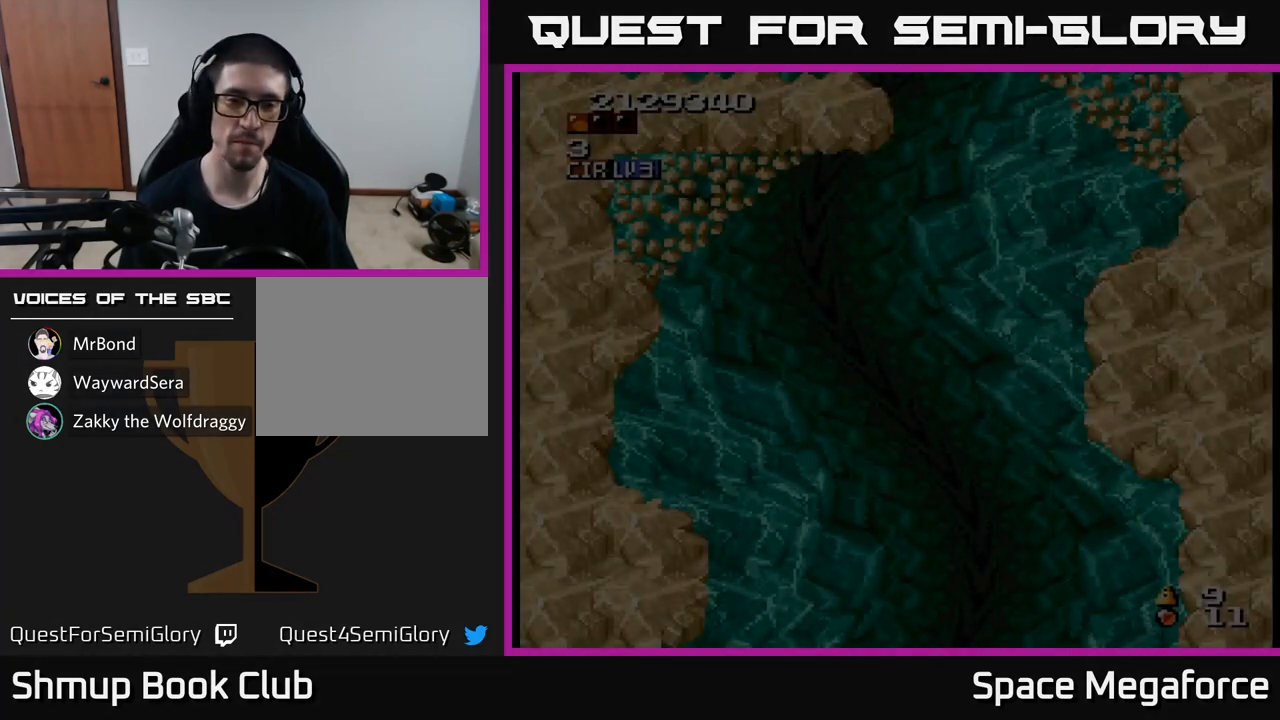
Gameplay with a controller (Xbox layout); each line is a JSON object with the inputs held at the frame after it. "events" lists button and stick changes between this image and that frame as [ms after this image, input, new state], when the widget could be followed in between. Not read: left_stick right_stick.
{"buttons": ["X"], "events": [[233, "X", "down"]]}
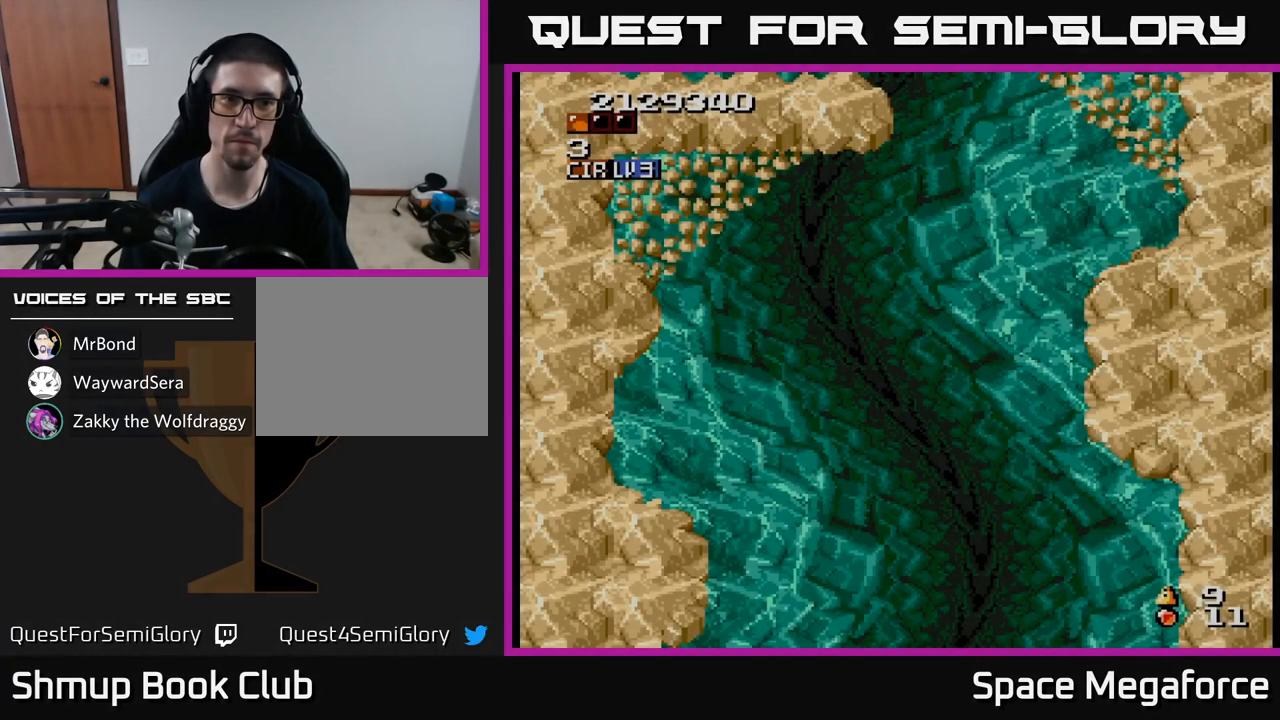
{"buttons": ["X", "DPAD_UP", "DPAD_LEFT"], "events": [[50, "DPAD_LEFT", "down"], [217, "DPAD_UP", "down"]]}
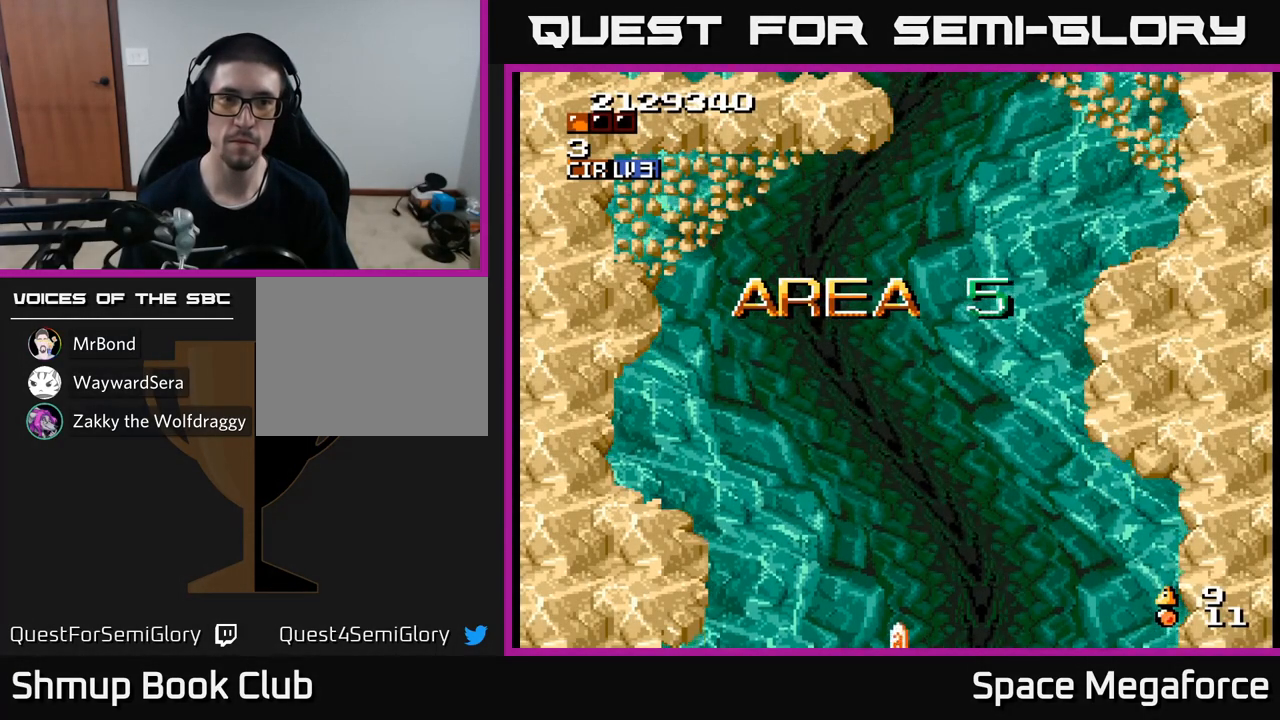
{"buttons": ["X"], "events": [[200, "DPAD_UP", "up"], [300, "DPAD_LEFT", "up"]]}
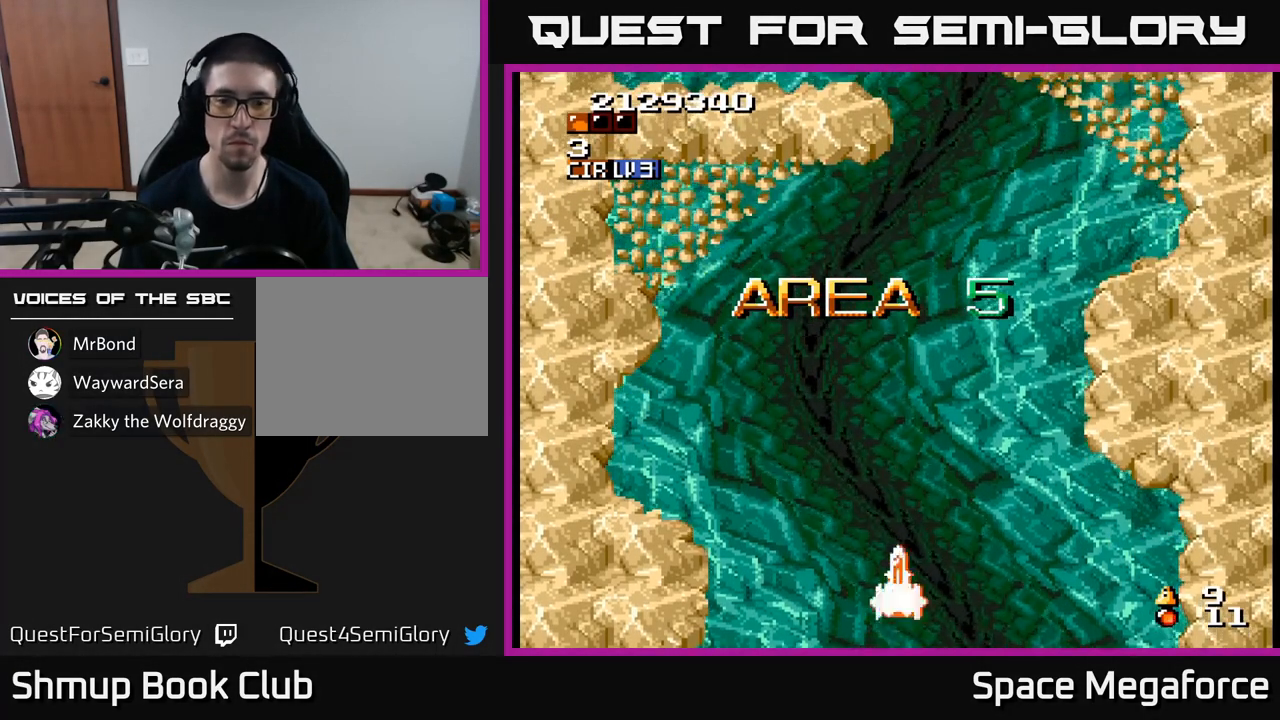
{"buttons": ["X", "DPAD_UP", "DPAD_LEFT"], "events": [[183, "DPAD_LEFT", "down"], [367, "DPAD_UP", "down"]]}
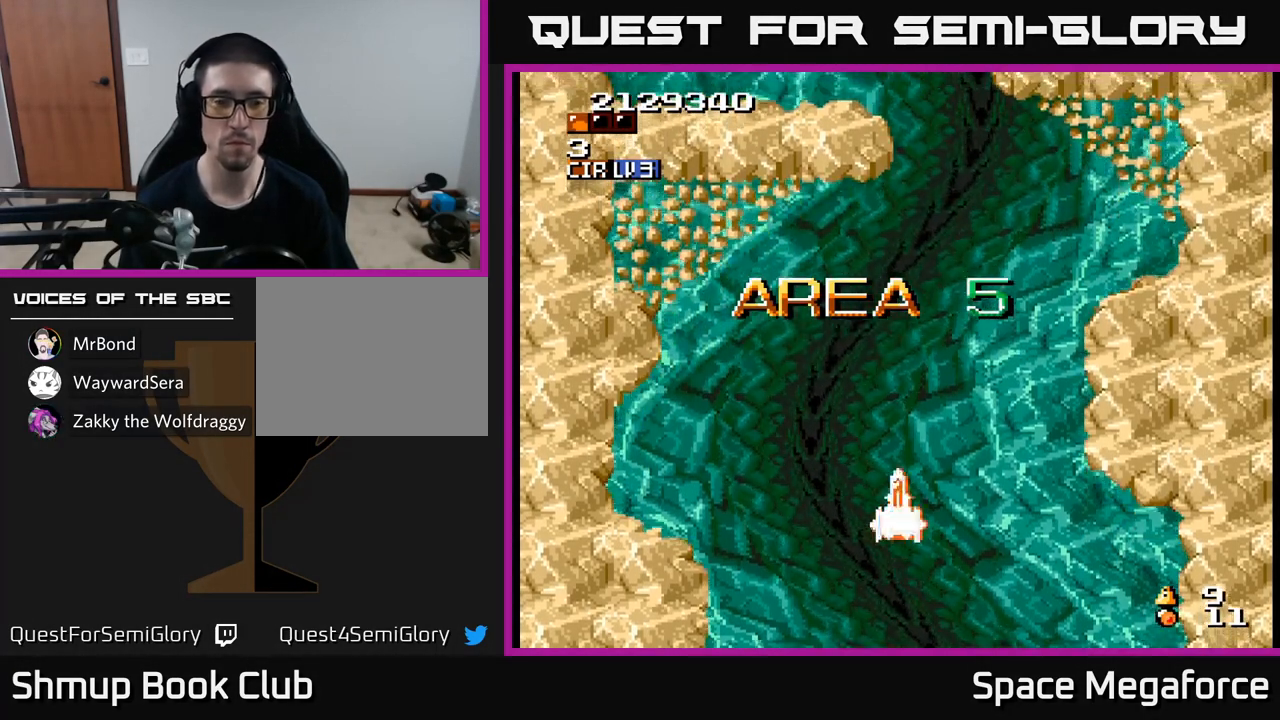
{"buttons": ["X", "DPAD_LEFT"], "events": [[483, "DPAD_UP", "up"]]}
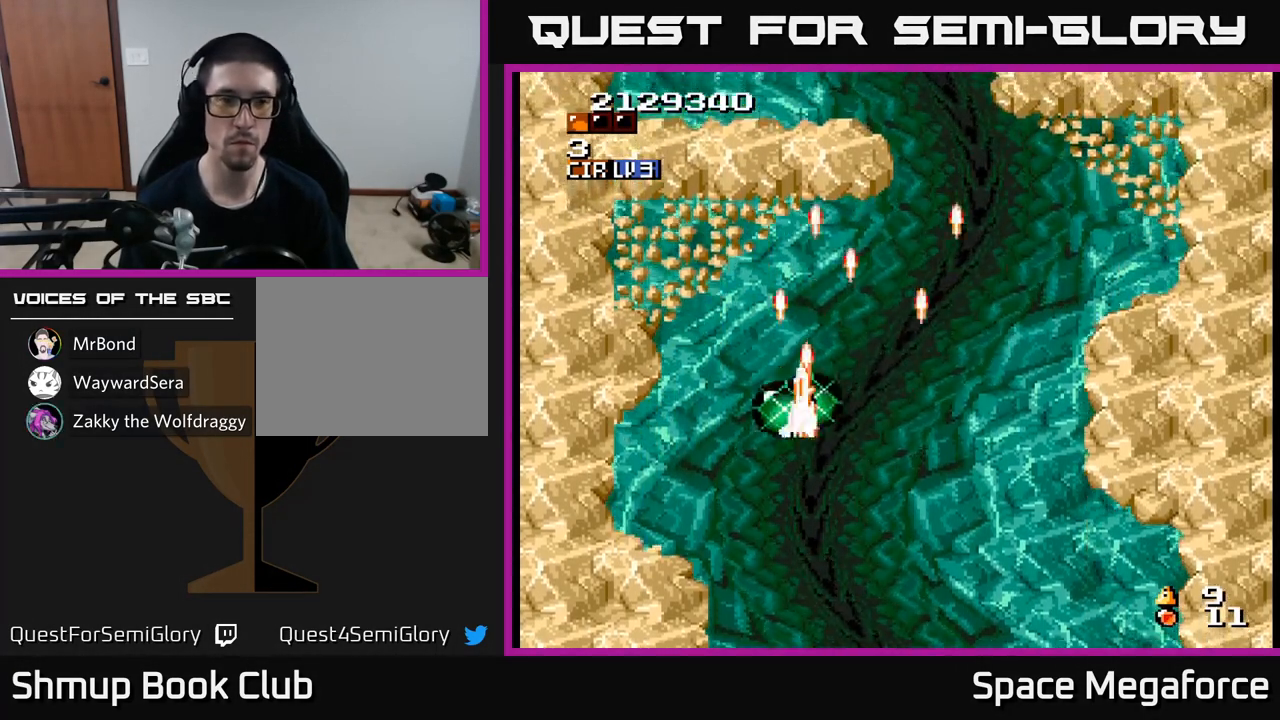
{"buttons": ["X"], "events": [[200, "DPAD_UP", "down"], [233, "DPAD_LEFT", "up"], [400, "DPAD_UP", "up"]]}
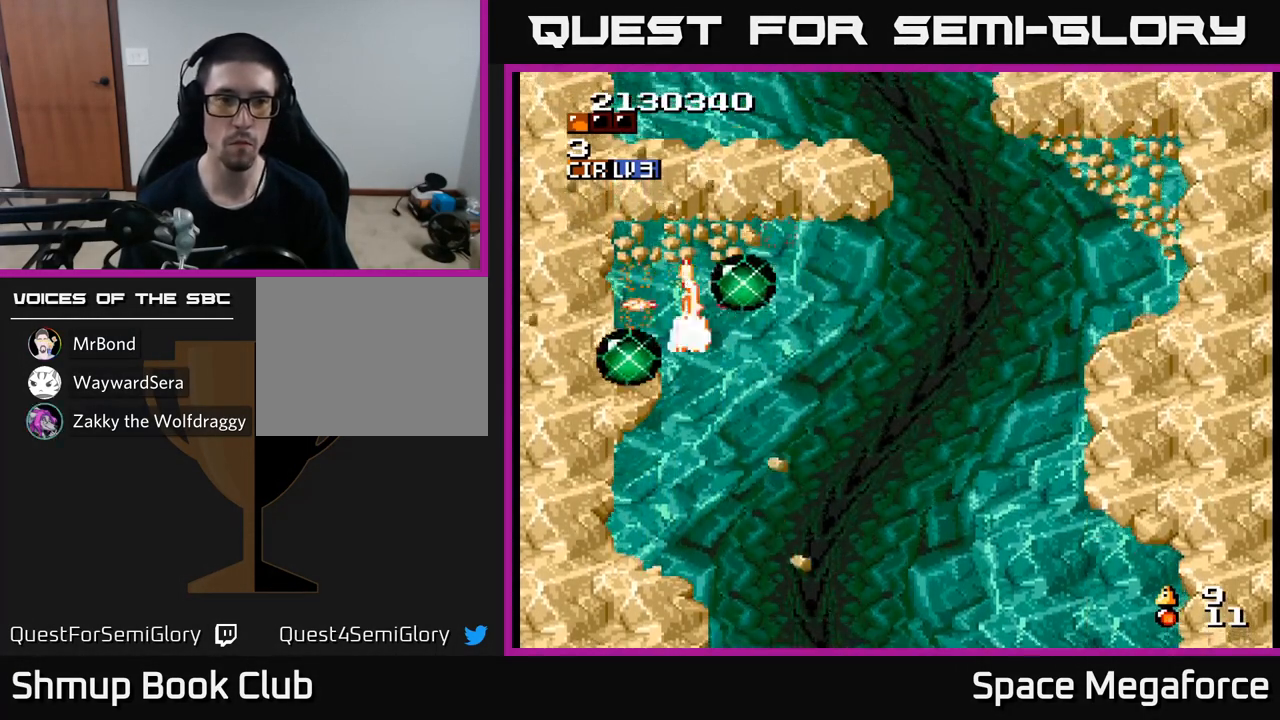
{"buttons": ["X", "DPAD_RIGHT"], "events": [[67, "DPAD_RIGHT", "down"], [133, "DPAD_RIGHT", "up"], [183, "DPAD_LEFT", "down"], [183, "DPAD_UP", "down"], [217, "DPAD_UP", "up"], [267, "DPAD_LEFT", "up"], [317, "DPAD_RIGHT", "down"], [383, "DPAD_UP", "down"], [433, "DPAD_UP", "up"]]}
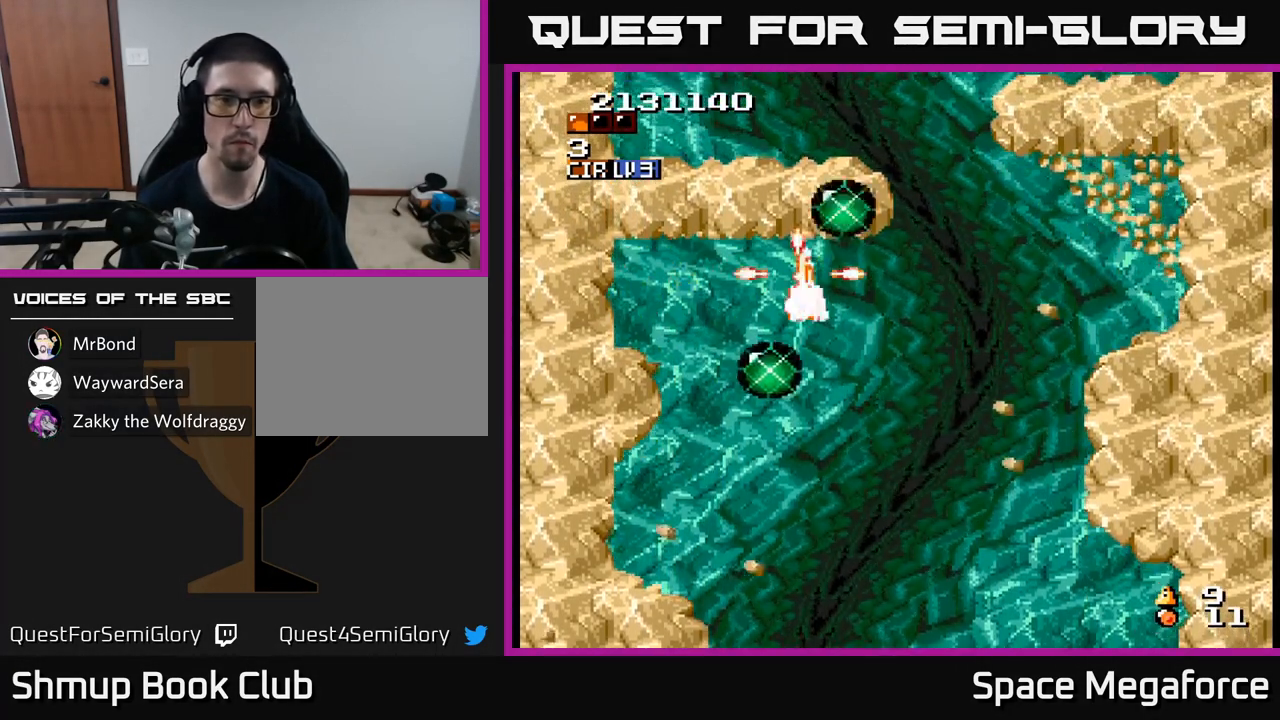
{"buttons": ["X", "DPAD_RIGHT"], "events": [[317, "DPAD_UP", "down"], [417, "DPAD_UP", "up"]]}
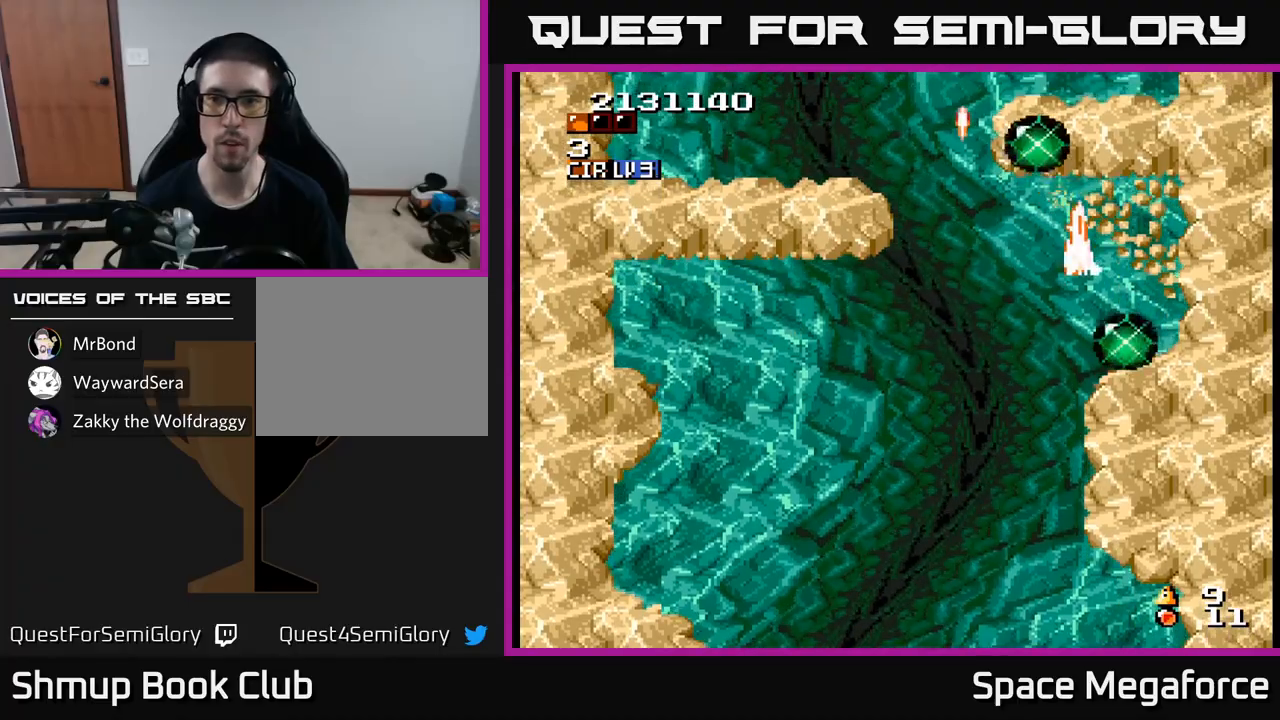
{"buttons": ["X"], "events": [[67, "DPAD_RIGHT", "up"], [83, "DPAD_DOWN", "down"], [117, "DPAD_DOWN", "up"], [133, "DPAD_LEFT", "down"], [200, "DPAD_LEFT", "up"], [233, "DPAD_DOWN", "down"], [233, "DPAD_RIGHT", "down"], [383, "DPAD_DOWN", "up"], [400, "DPAD_DOWN", "down"], [500, "DPAD_DOWN", "up"], [500, "DPAD_RIGHT", "up"]]}
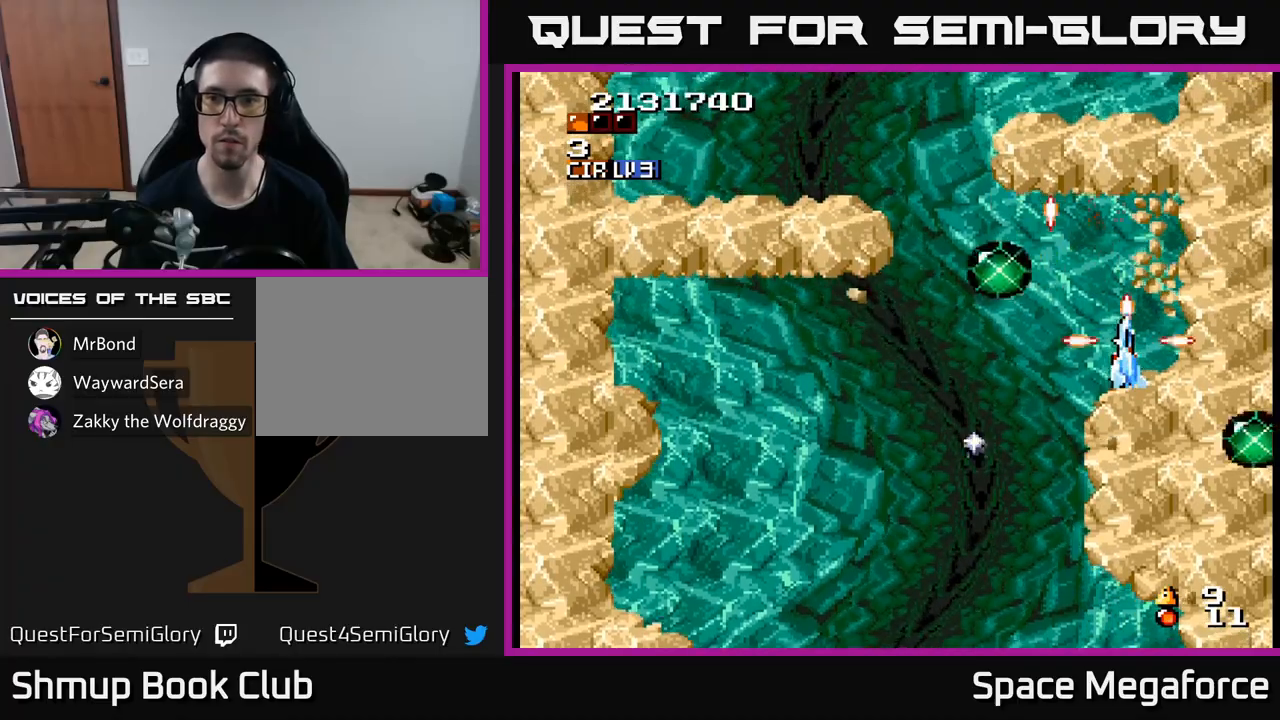
{"buttons": ["X", "DPAD_DOWN"], "events": [[217, "DPAD_UP", "down"], [300, "DPAD_RIGHT", "down"], [367, "DPAD_RIGHT", "up"], [450, "DPAD_UP", "up"], [500, "DPAD_DOWN", "down"]]}
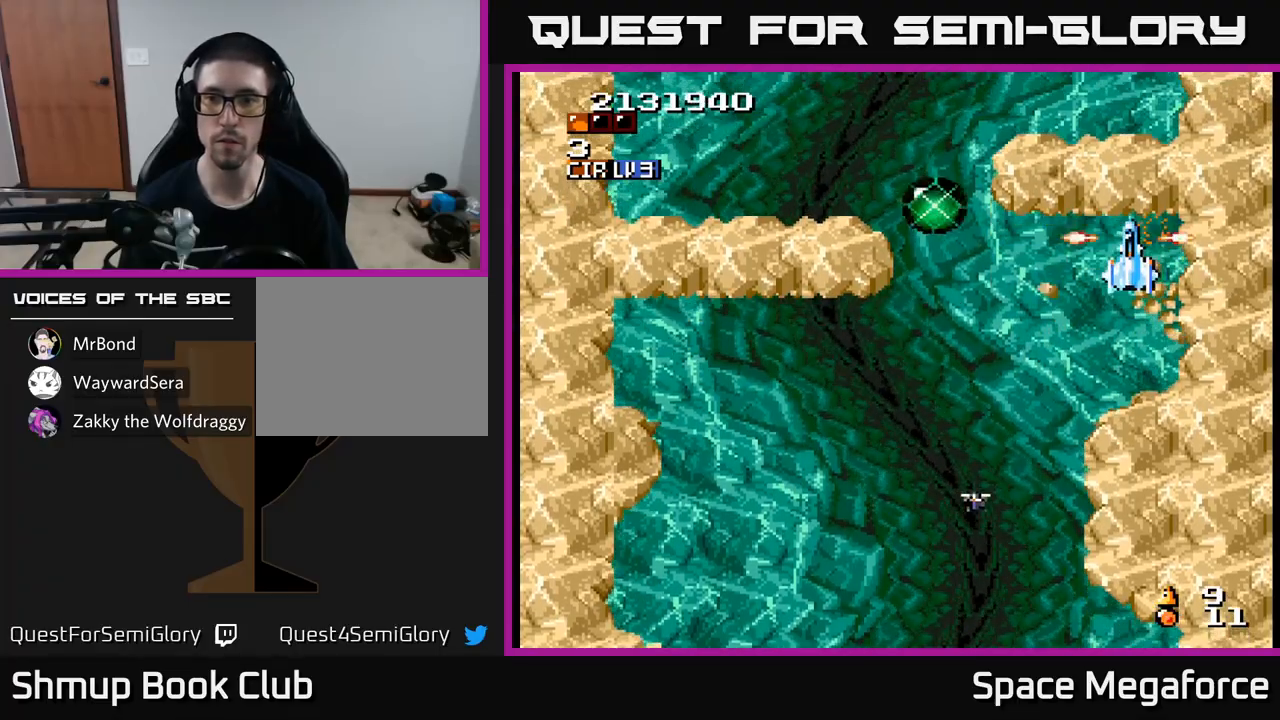
{"buttons": ["X"], "events": [[83, "DPAD_RIGHT", "down"], [167, "DPAD_RIGHT", "up"], [333, "DPAD_DOWN", "up"]]}
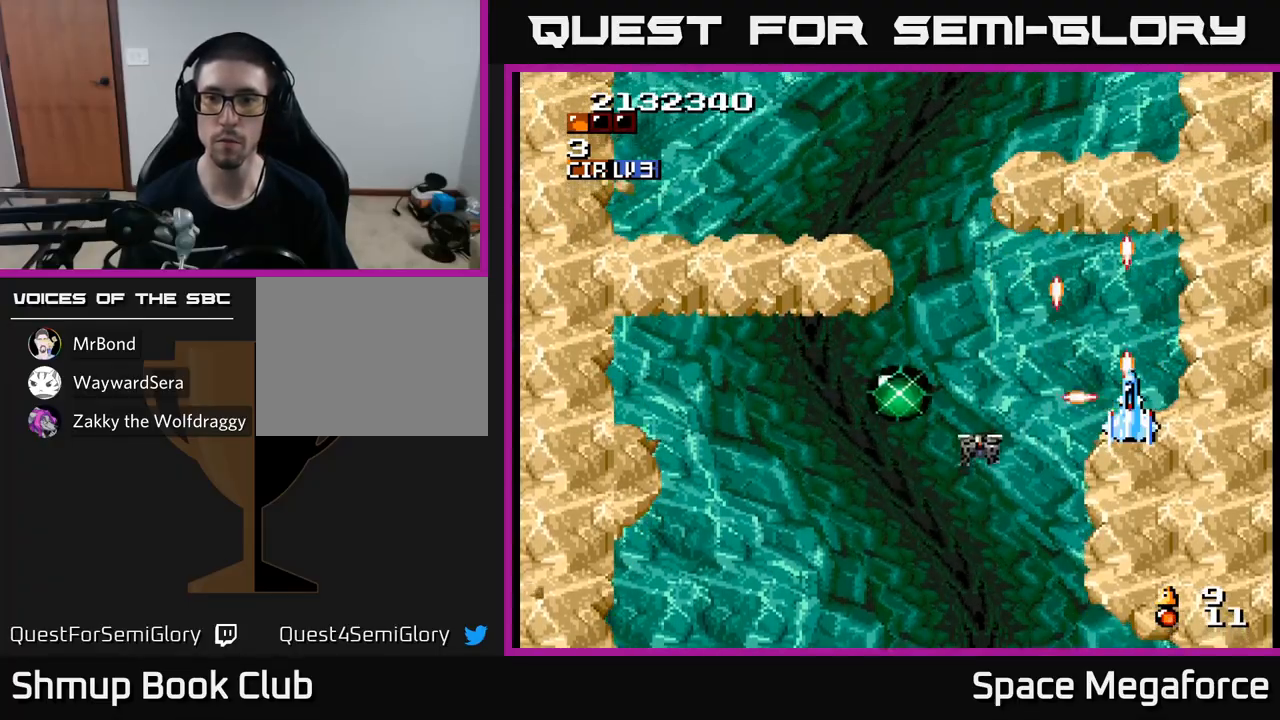
{"buttons": ["X", "DPAD_UP"], "events": [[67, "DPAD_LEFT", "down"], [183, "DPAD_DOWN", "down"], [300, "DPAD_LEFT", "up"], [400, "DPAD_RIGHT", "down"], [417, "DPAD_DOWN", "up"], [433, "DPAD_RIGHT", "up"], [483, "DPAD_UP", "down"]]}
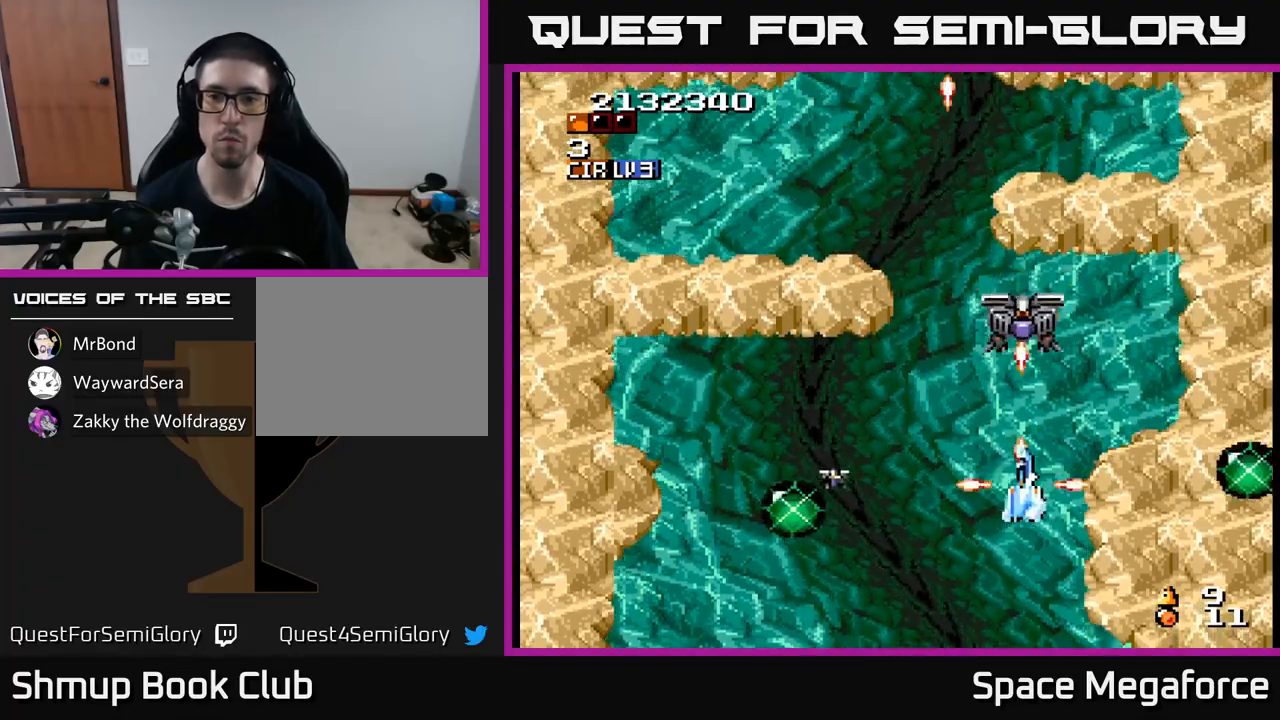
{"buttons": ["X", "DPAD_LEFT"], "events": [[100, "DPAD_UP", "up"], [467, "DPAD_LEFT", "down"]]}
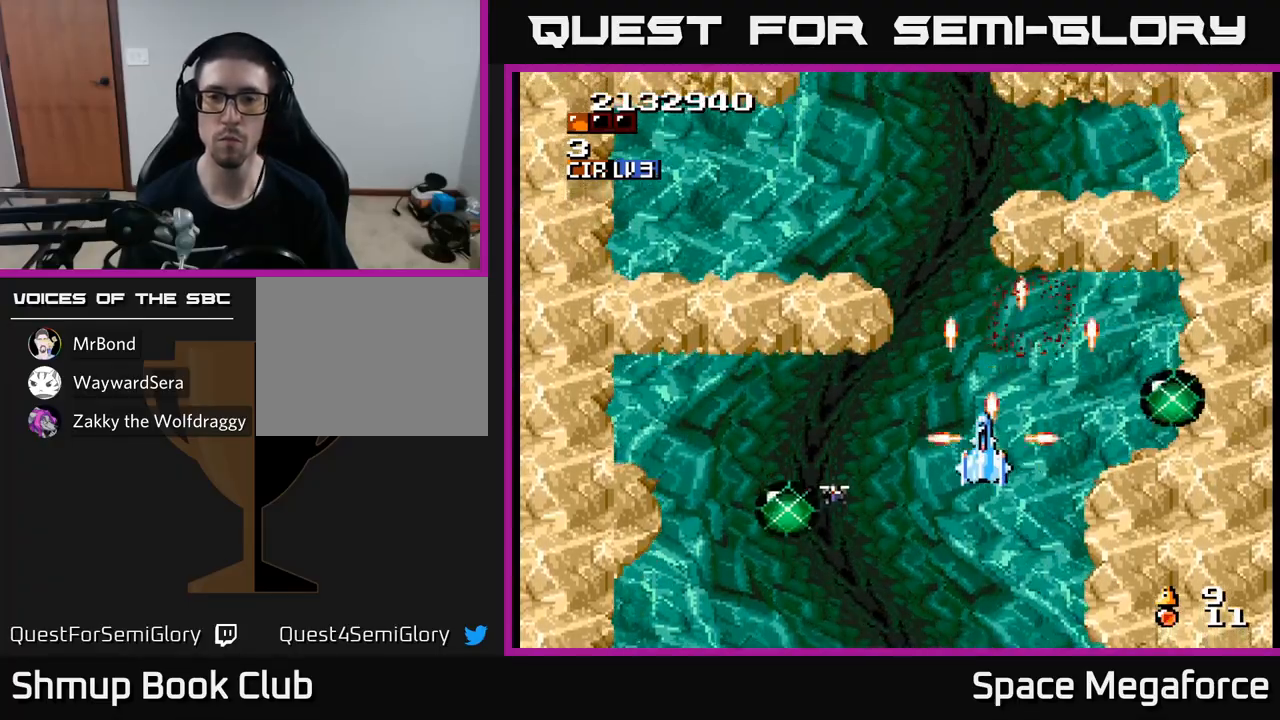
{"buttons": ["X"], "events": [[117, "DPAD_LEFT", "up"]]}
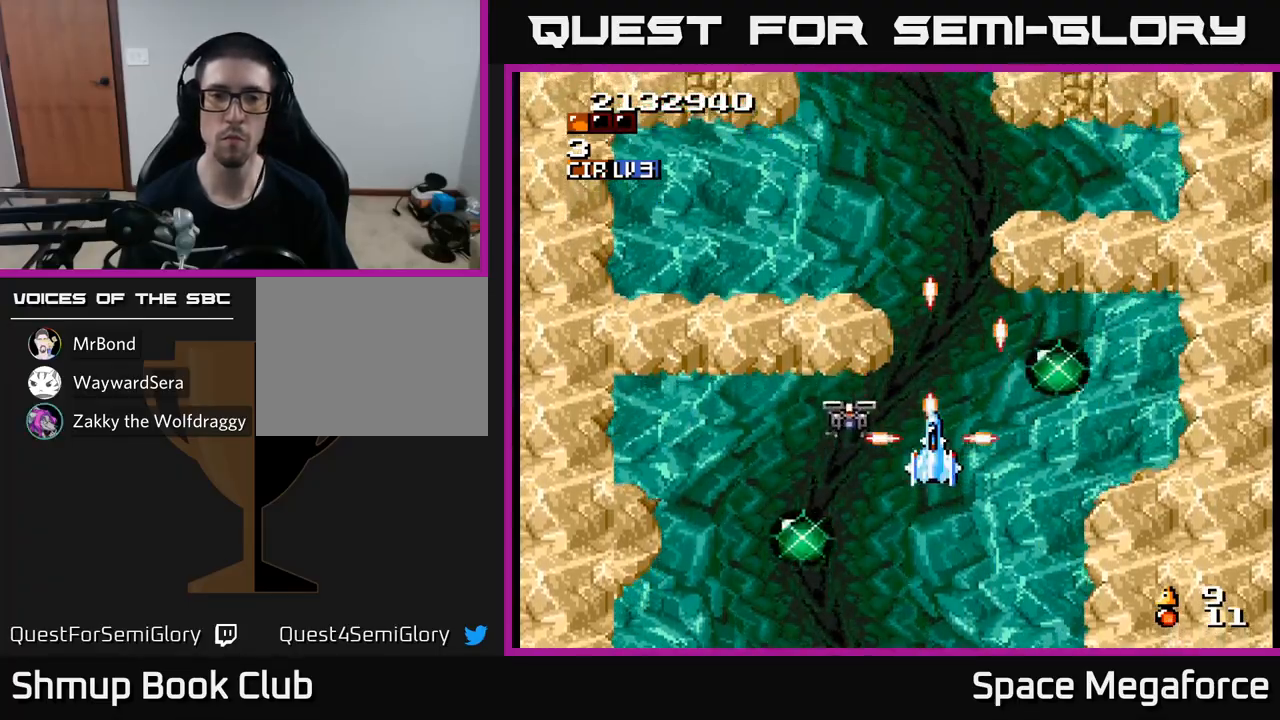
{"buttons": ["X"]}
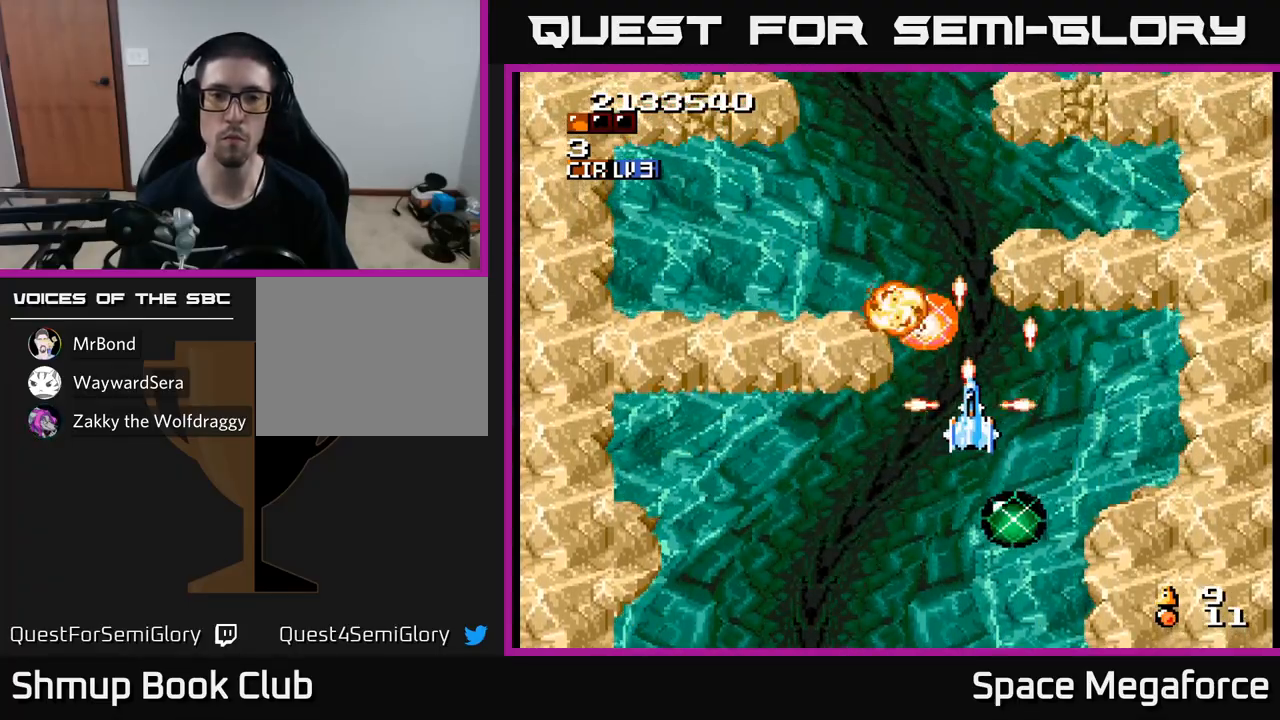
{"buttons": ["X", "R1", "DPAD_UP", "DPAD_LEFT"], "events": [[433, "DPAD_LEFT", "down"], [433, "DPAD_UP", "down"], [500, "R1", "down"]]}
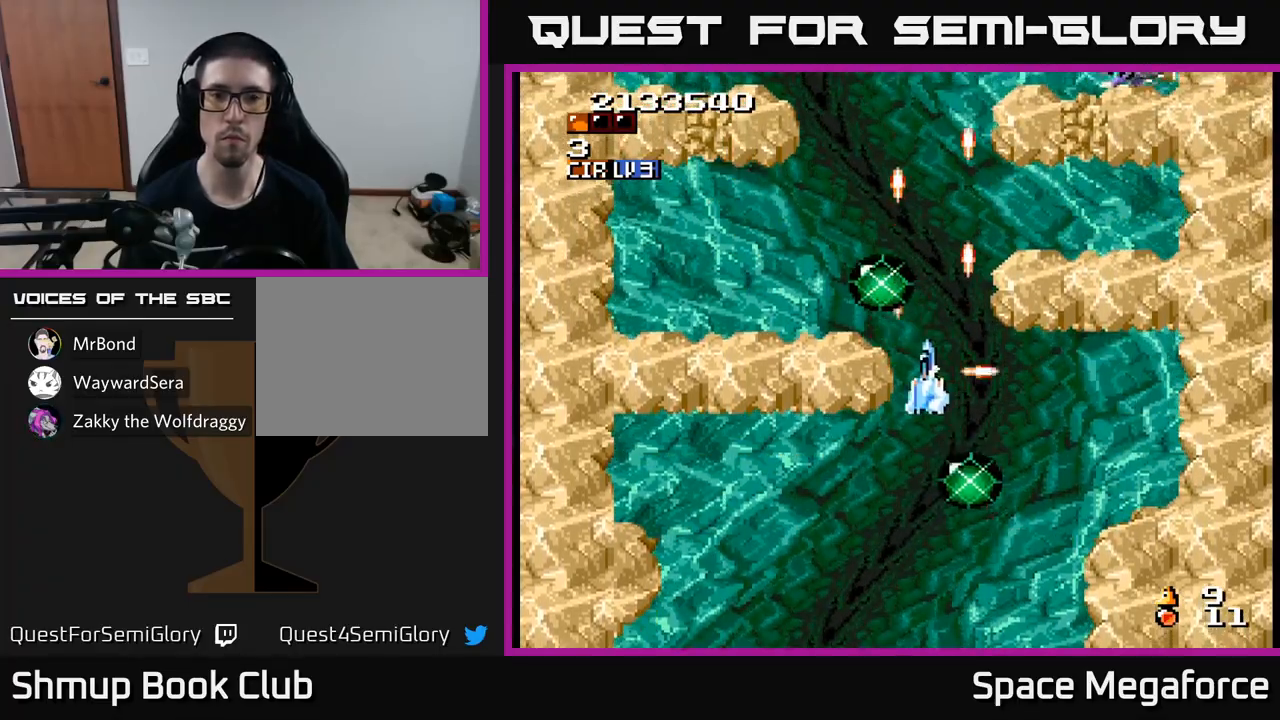
{"buttons": ["X", "R1", "DPAD_UP"], "events": [[233, "DPAD_UP", "up"], [433, "DPAD_UP", "down"], [467, "DPAD_LEFT", "up"]]}